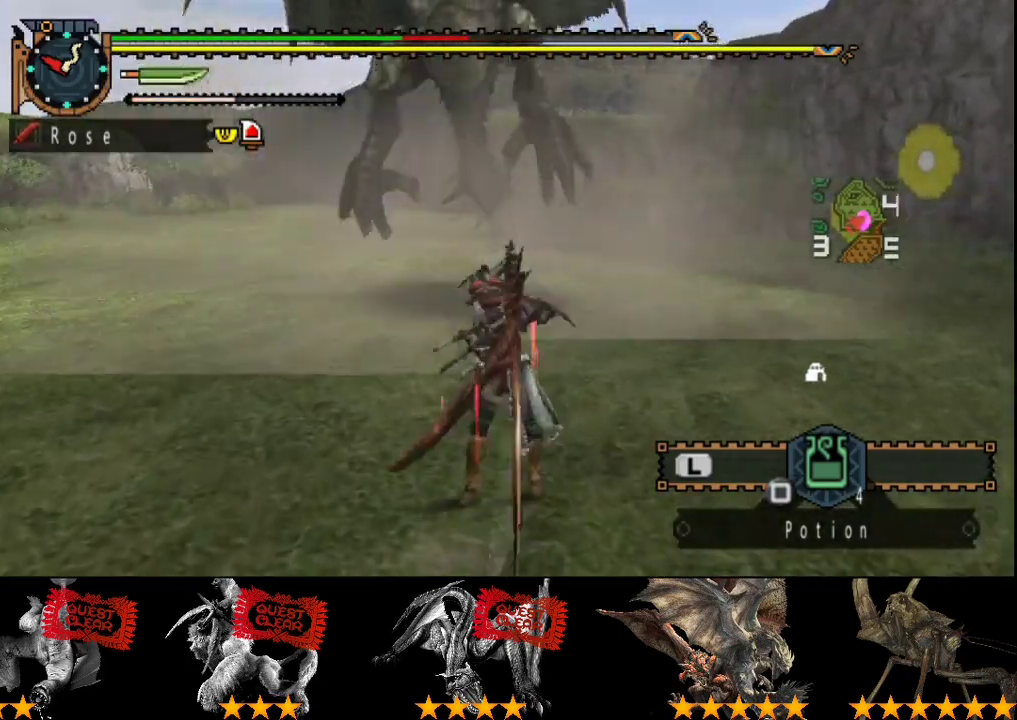
Gameplay with a controller (PlayStation layout); each line is a JSON object with the inputs held at the frame after it. "events" lists button and stick changes between this image and that frame as [ms after this image, input, new state], when the widget could be followed in between. Not read: CROSS L3 R3 TRIANGLE.
{"buttons": ["R2"], "left_stick": "center", "right_stick": "center", "events": [[133, "R2", "down"], [200, "R2", "up"], [300, "R2", "down"], [400, "R2", "up"], [417, "left_stick", "center"], [450, "R2", "down"]]}
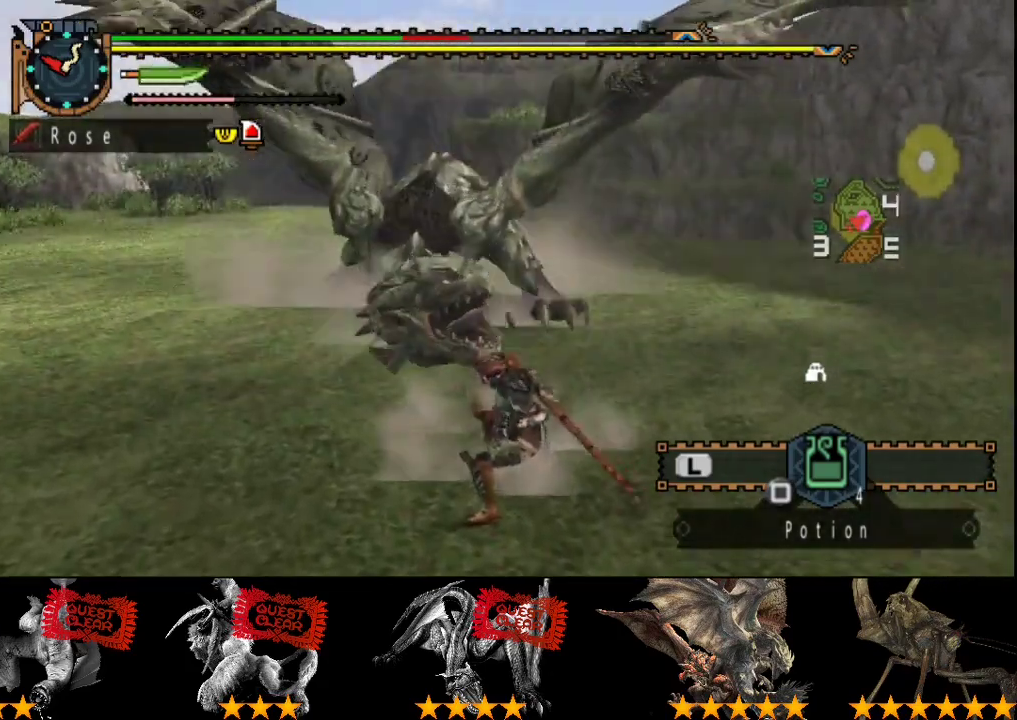
{"buttons": [], "left_stick": "right", "right_stick": "center", "events": [[17, "R2", "up"], [83, "R2", "down"], [183, "R2", "up"], [417, "left_stick", "right"]]}
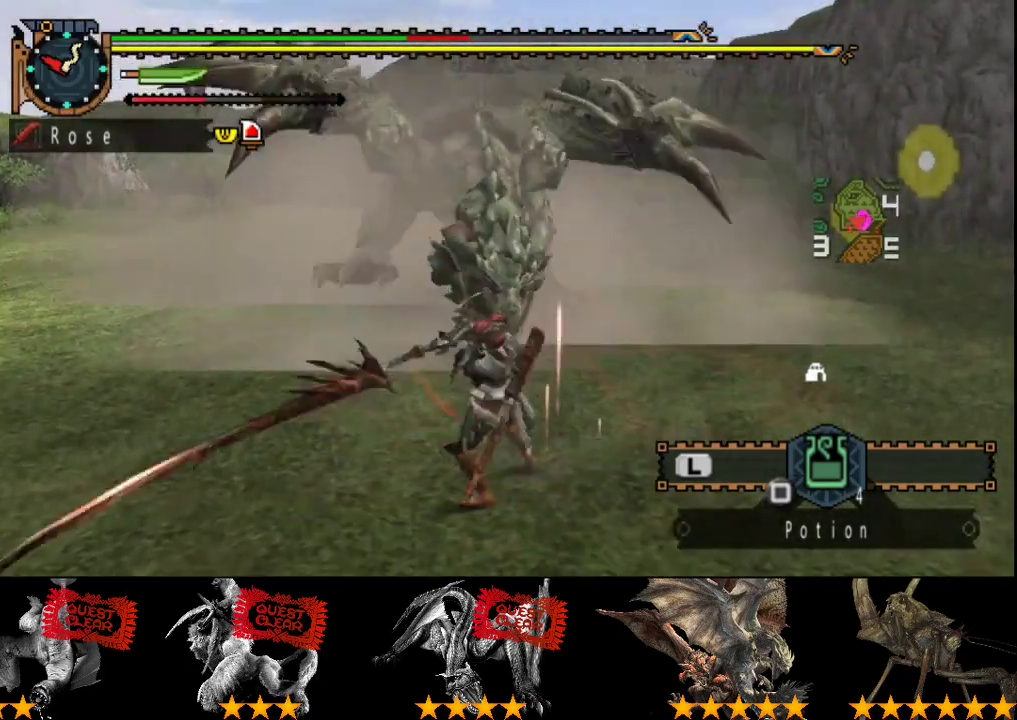
{"buttons": [], "left_stick": "right", "right_stick": "center", "events": []}
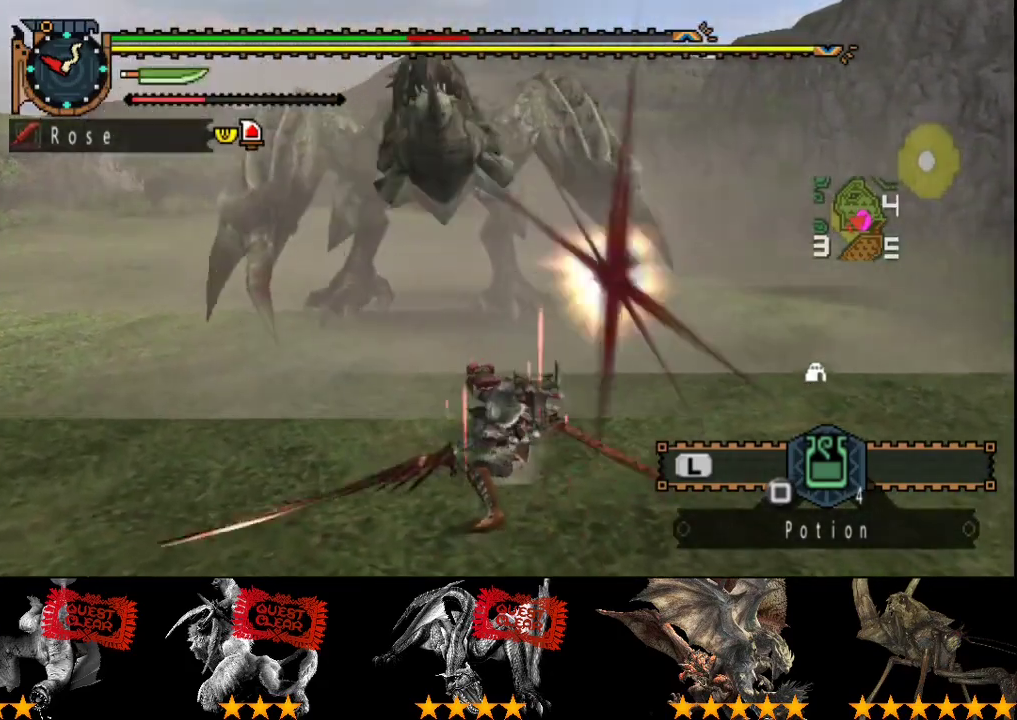
{"buttons": [], "left_stick": "center", "right_stick": "left", "events": [[367, "left_stick", "center"], [433, "right_stick", "left"]]}
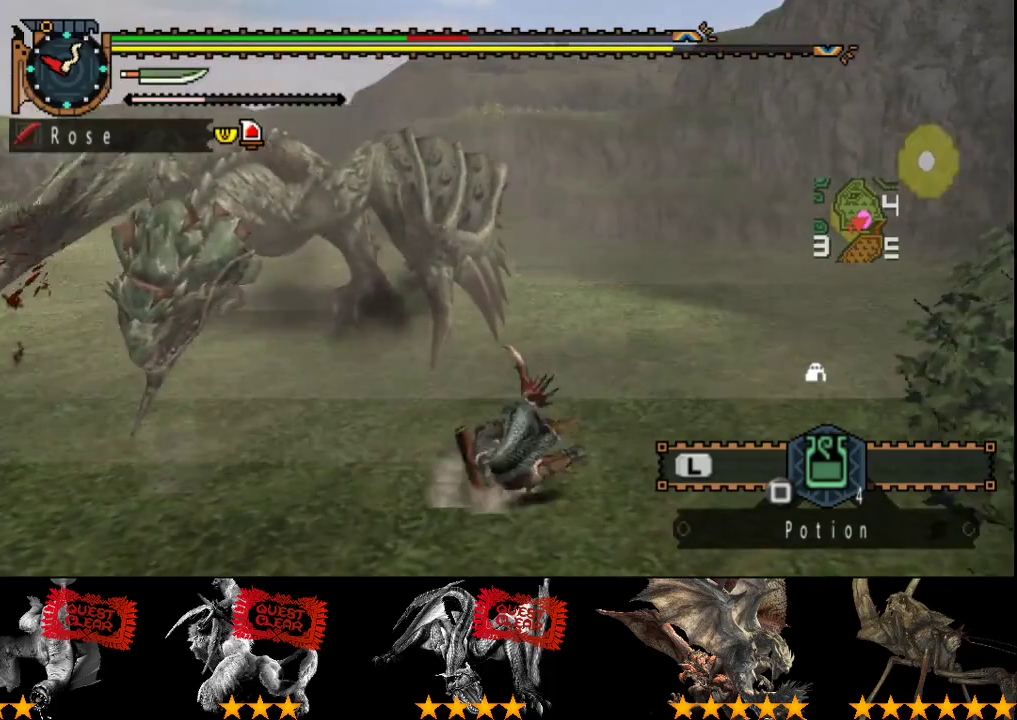
{"buttons": [], "left_stick": "up-left", "right_stick": "center", "events": [[133, "right_stick", "center"], [200, "left_stick", "up-left"]]}
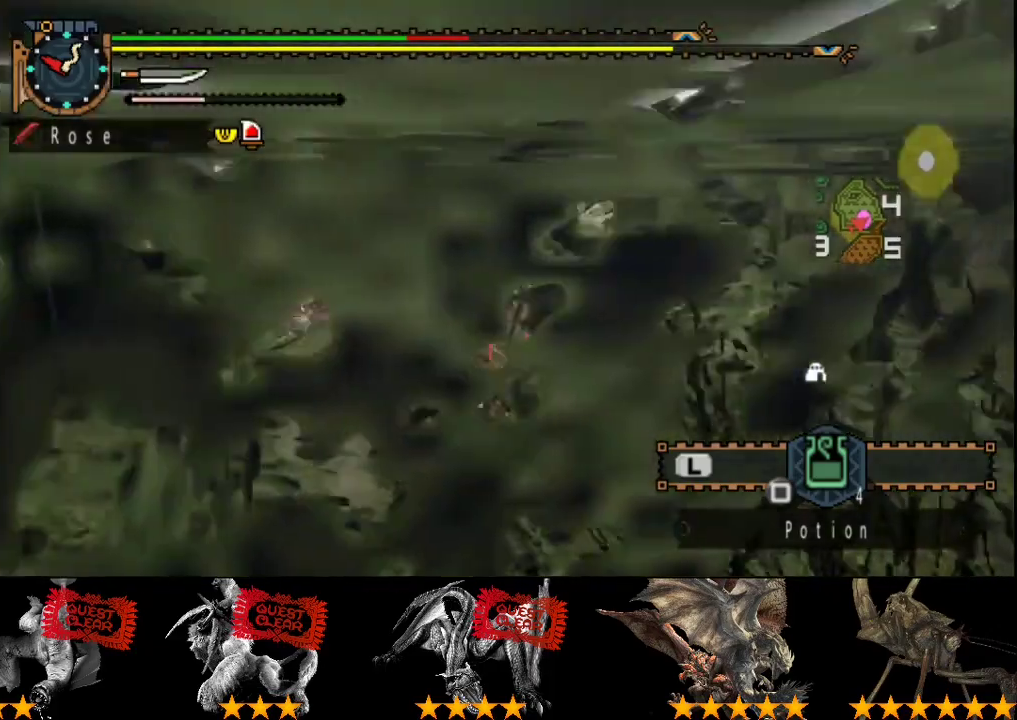
{"buttons": [], "left_stick": "right", "right_stick": "left", "events": [[200, "left_stick", "up-right"], [333, "left_stick", "right"], [333, "right_stick", "left"]]}
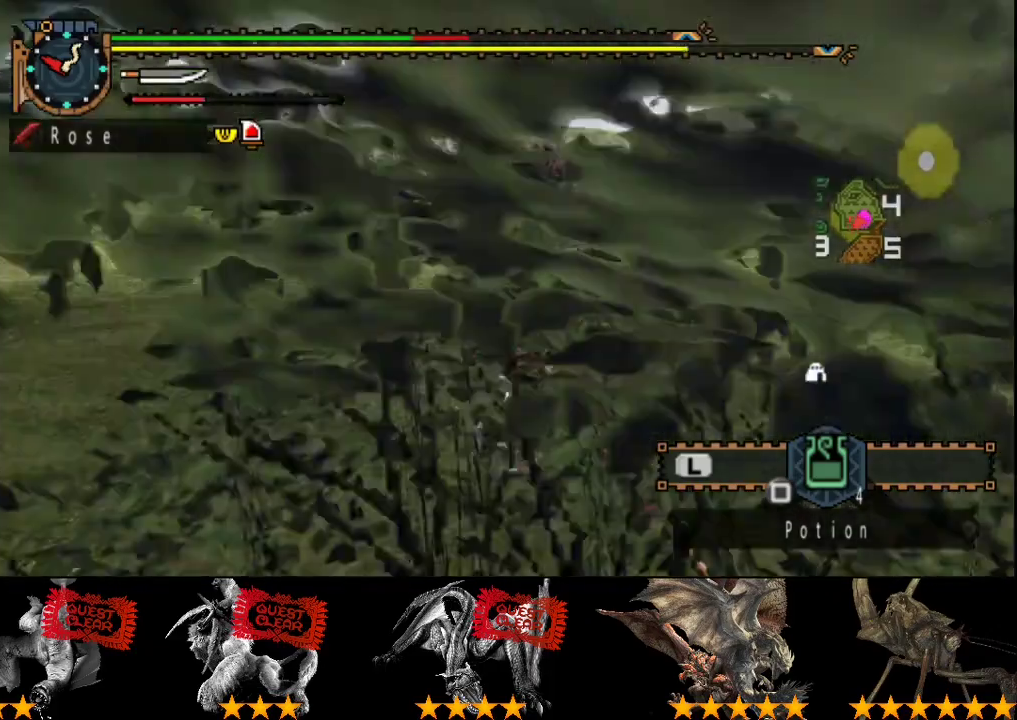
{"buttons": [], "left_stick": "down-right", "right_stick": "center", "events": [[117, "left_stick", "down-right"], [250, "right_stick", "center"]]}
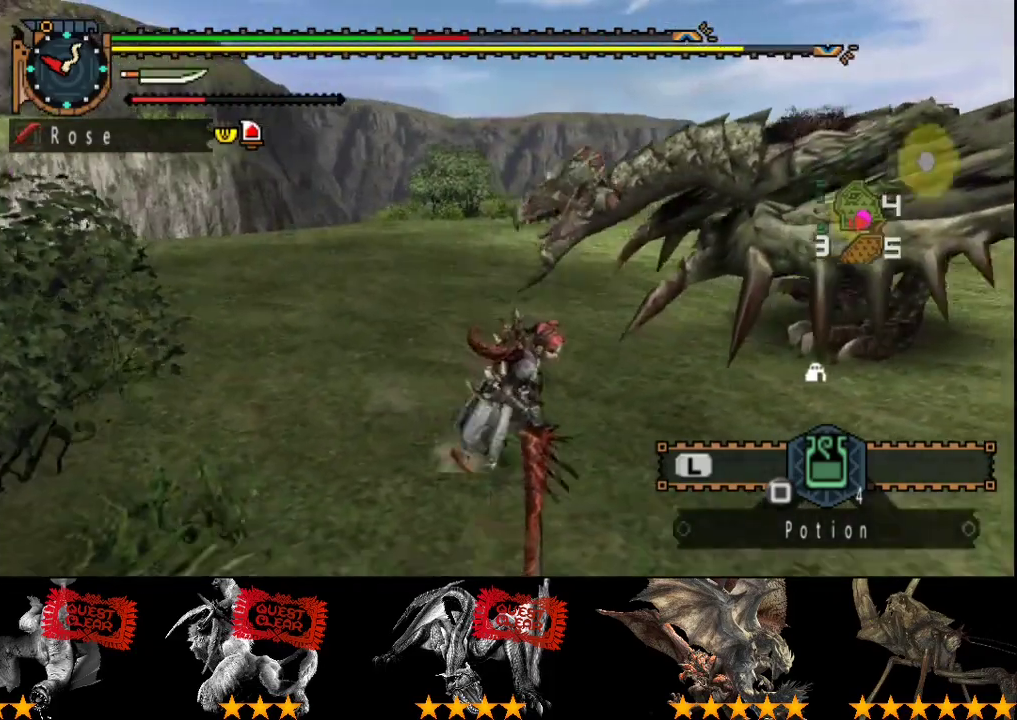
{"buttons": [], "left_stick": "down-right", "right_stick": "center", "events": []}
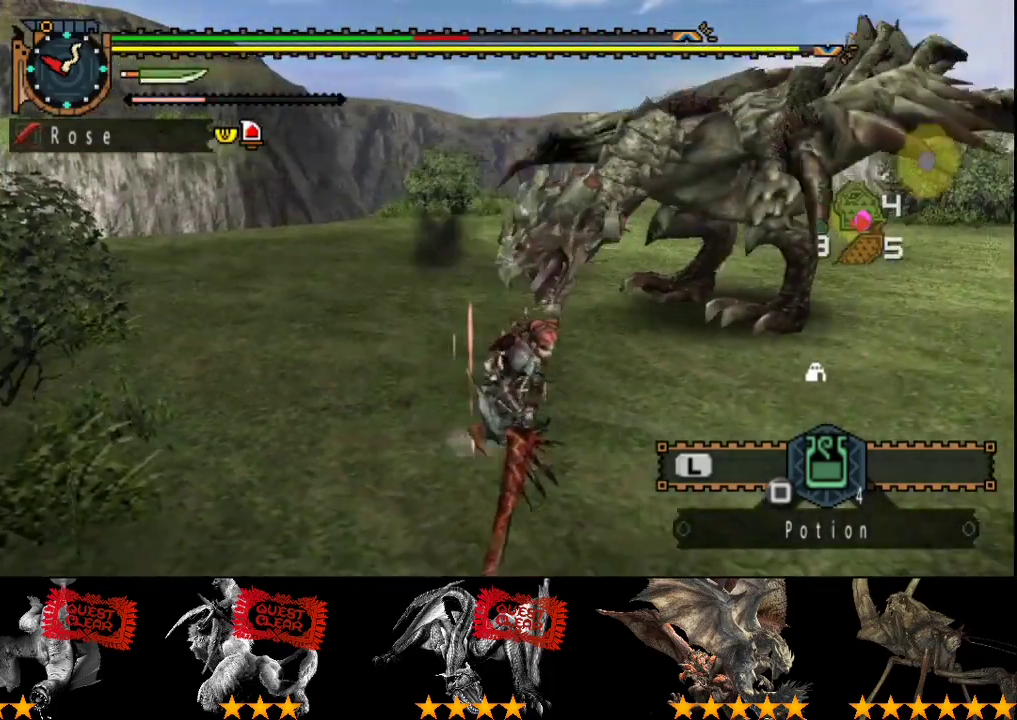
{"buttons": [], "left_stick": "down-left", "right_stick": "right", "events": [[483, "left_stick", "down-left"], [483, "right_stick", "right"]]}
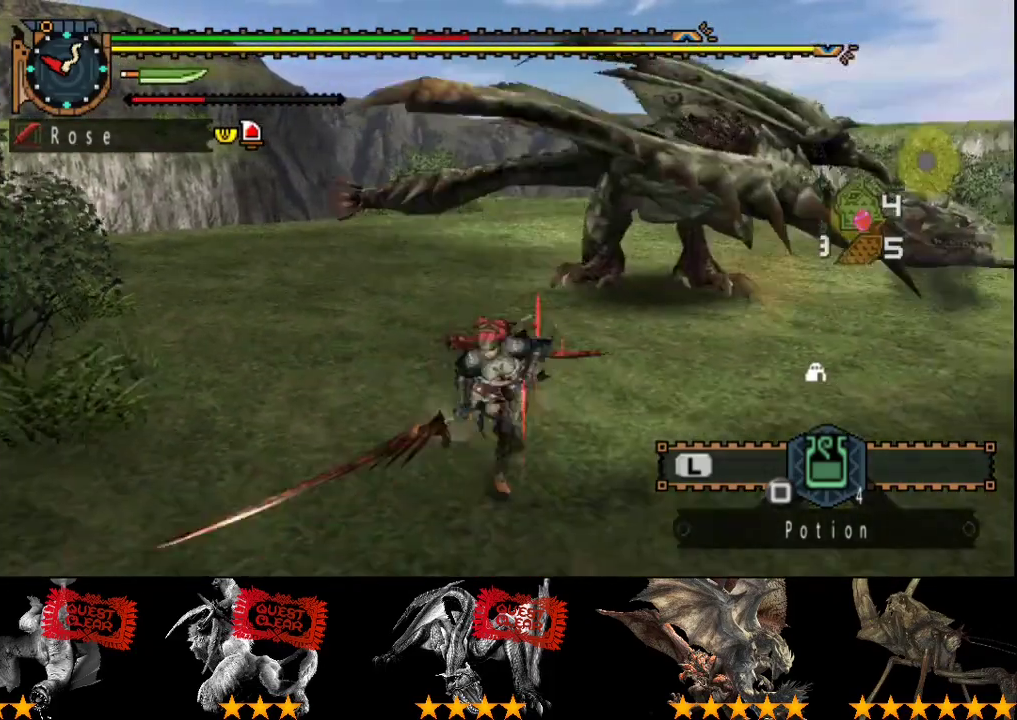
{"buttons": [], "left_stick": "center", "right_stick": "center", "events": [[67, "right_stick", "center"], [150, "left_stick", "left"], [233, "left_stick", "center"]]}
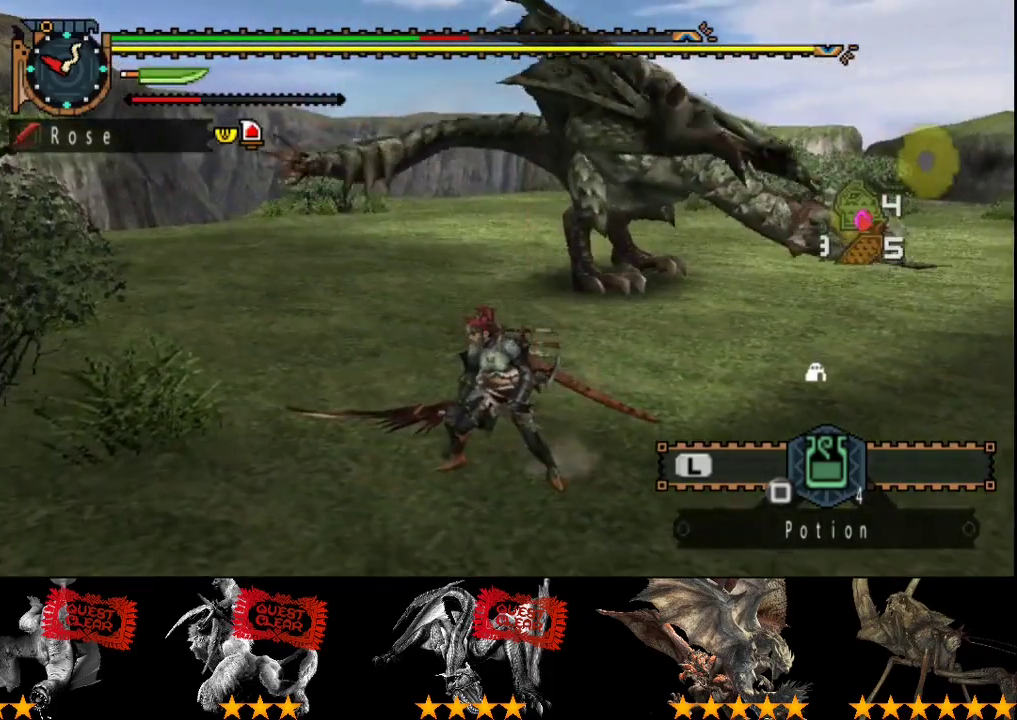
{"buttons": [], "left_stick": "down-left", "right_stick": "center", "events": [[400, "left_stick", "down-left"]]}
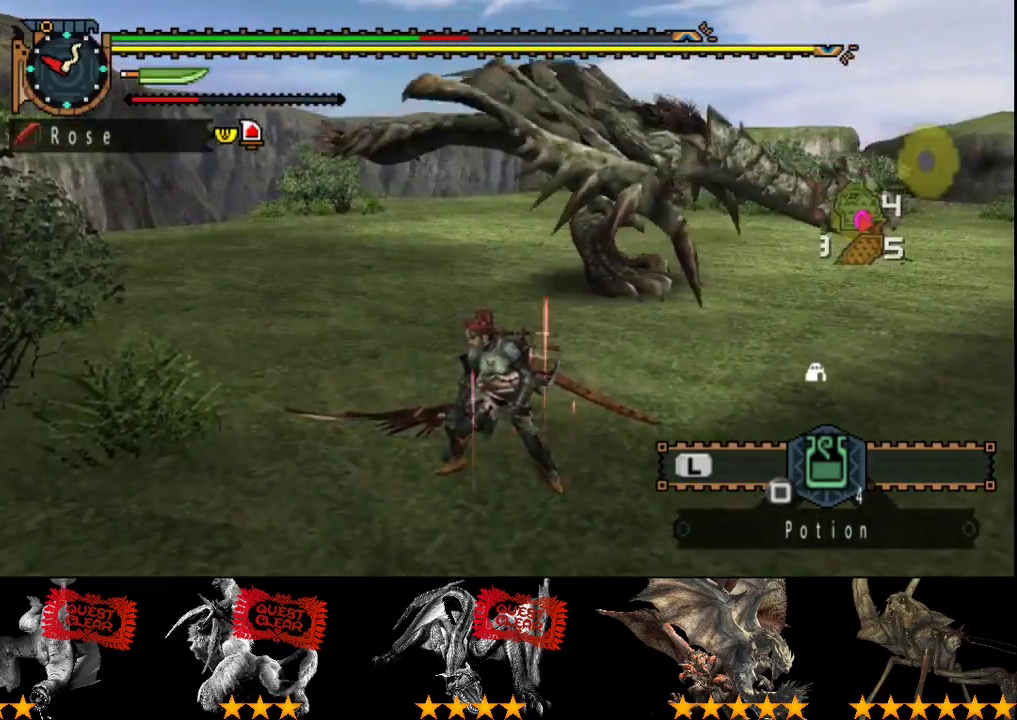
{"buttons": [], "left_stick": "right", "right_stick": "center", "events": [[200, "left_stick", "down"], [267, "left_stick", "down-right"], [467, "left_stick", "right"]]}
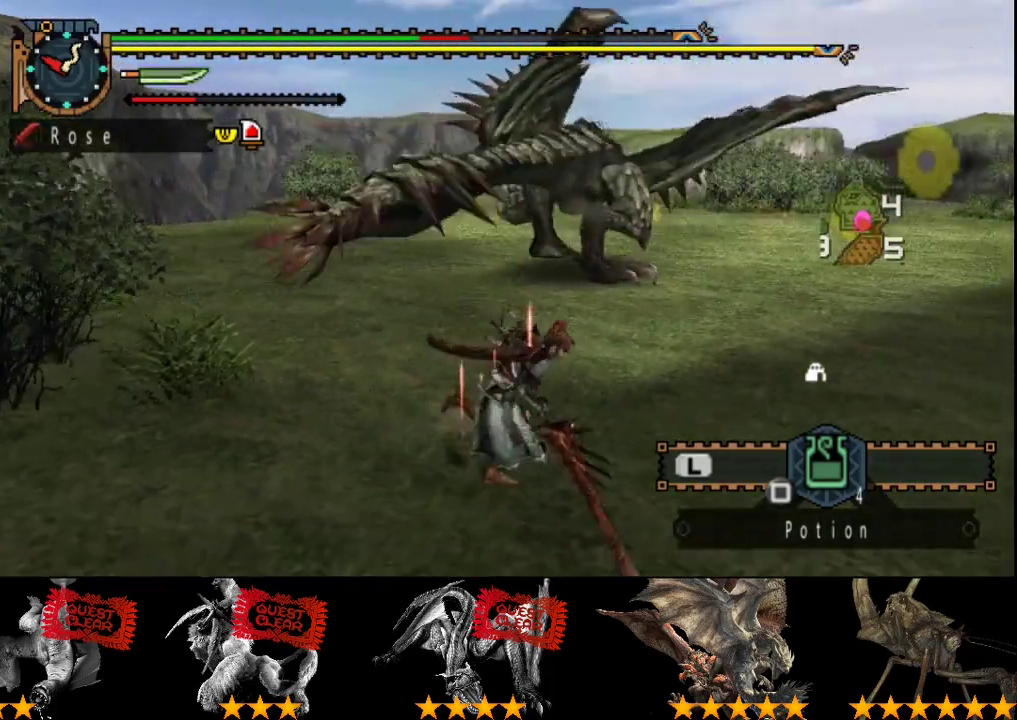
{"buttons": [], "left_stick": "up", "right_stick": "left", "events": [[200, "left_stick", "up-right"], [250, "left_stick", "up"], [350, "right_stick", "left"]]}
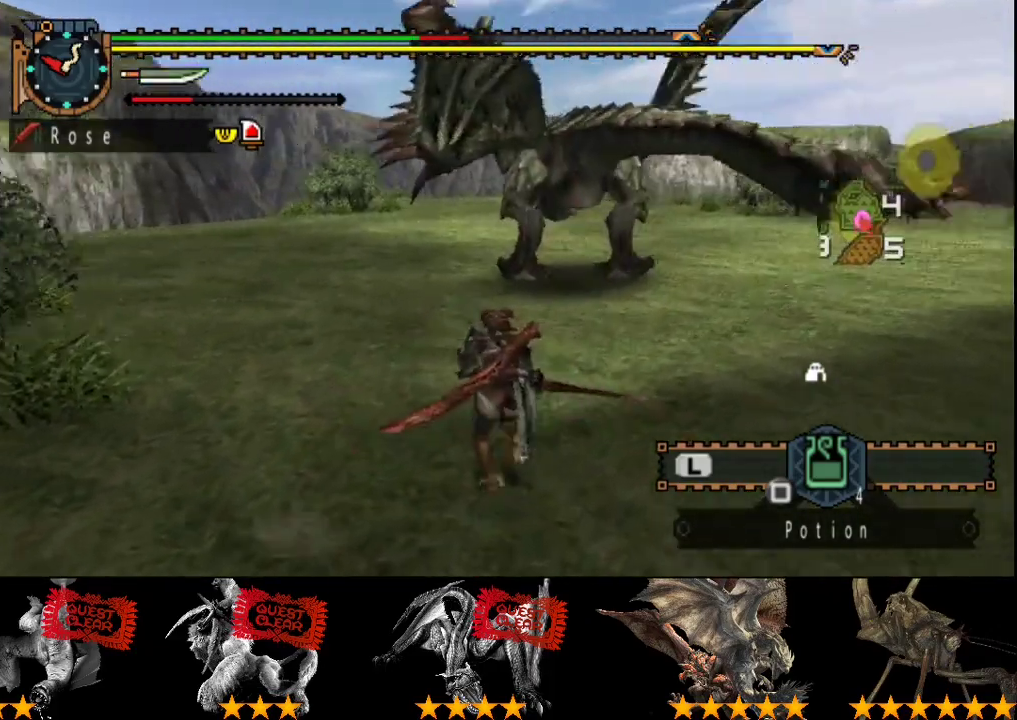
{"buttons": [], "left_stick": "down-right", "right_stick": "center", "events": [[17, "right_stick", "center"], [283, "left_stick", "up-right"], [383, "left_stick", "right"], [483, "left_stick", "down-right"]]}
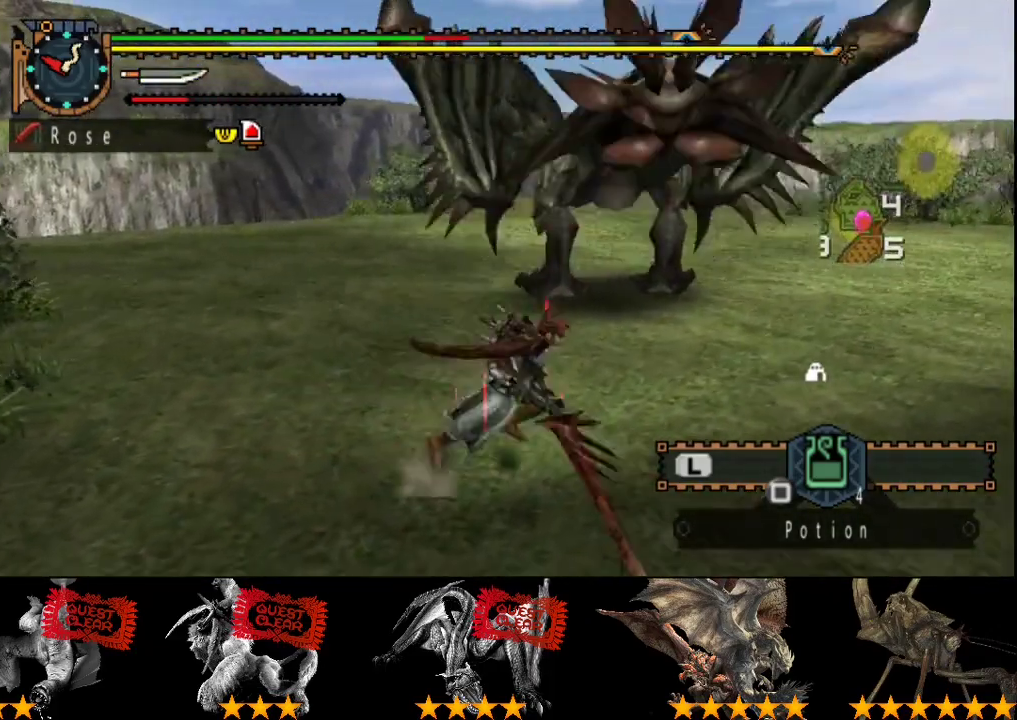
{"buttons": [], "left_stick": "right", "right_stick": "left", "events": [[350, "left_stick", "right"], [417, "right_stick", "left"]]}
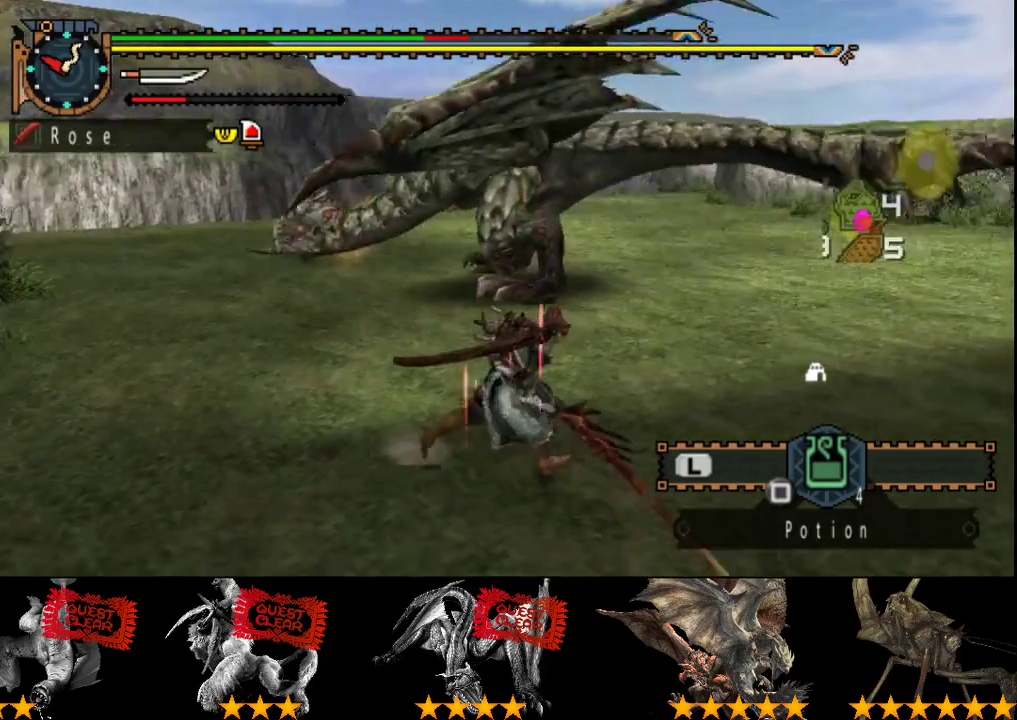
{"buttons": [], "left_stick": "down-right", "right_stick": "center", "events": [[67, "right_stick", "center"], [267, "right_stick", "left"], [467, "left_stick", "down-right"], [467, "right_stick", "center"]]}
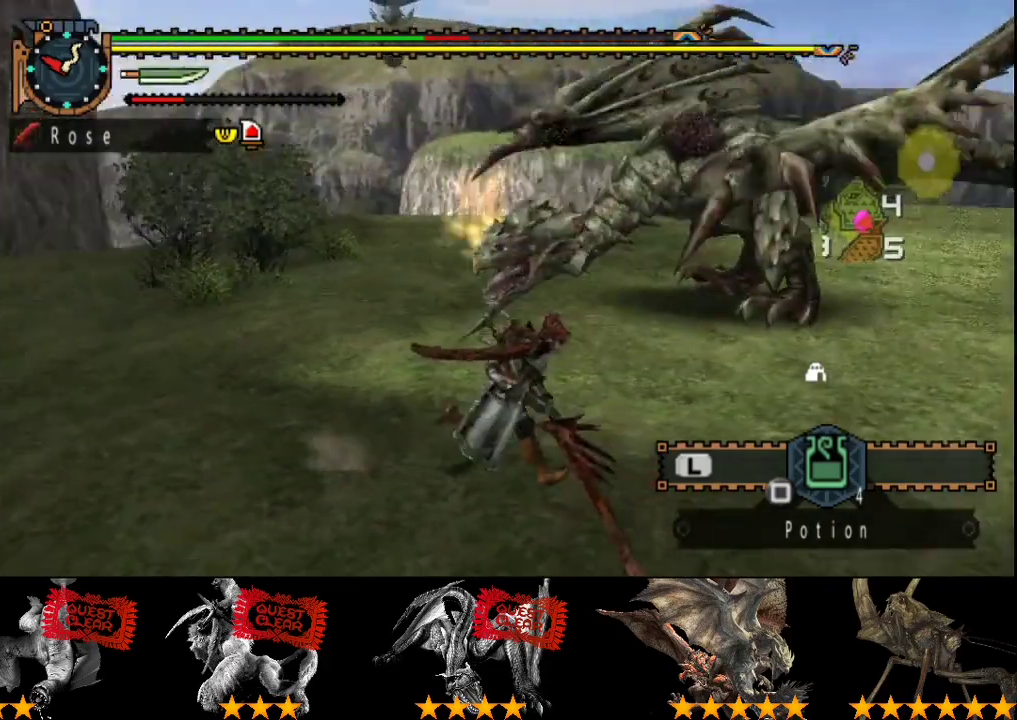
{"buttons": [], "left_stick": "down-right", "right_stick": "left", "events": [[467, "right_stick", "left"]]}
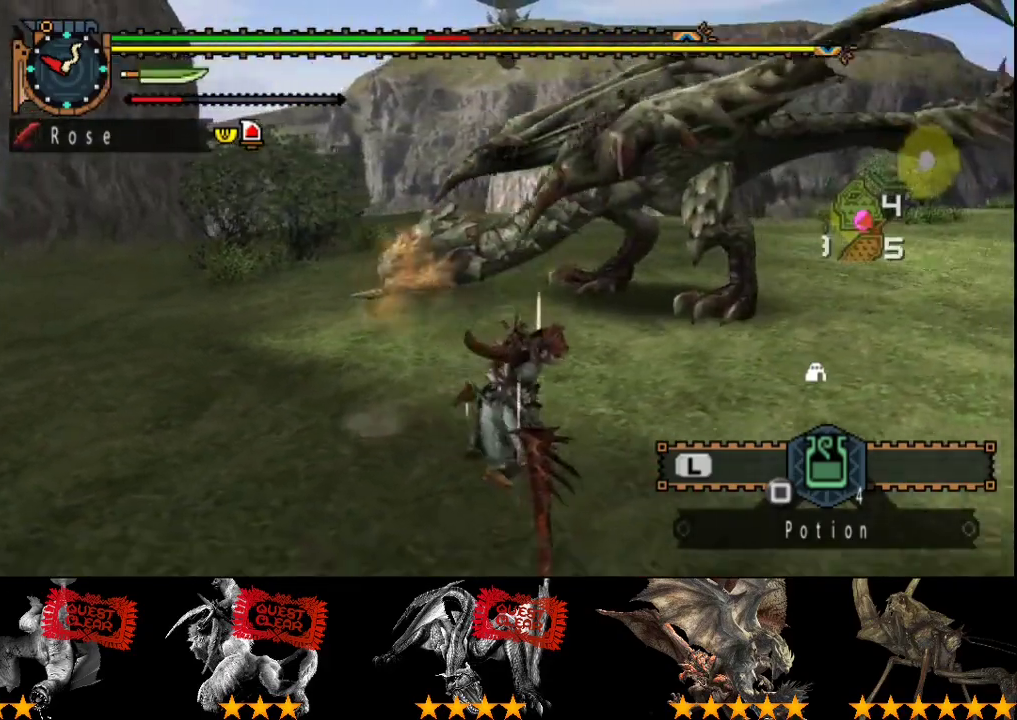
{"buttons": [], "left_stick": "center", "right_stick": "center", "events": [[67, "left_stick", "center"], [150, "right_stick", "center"]]}
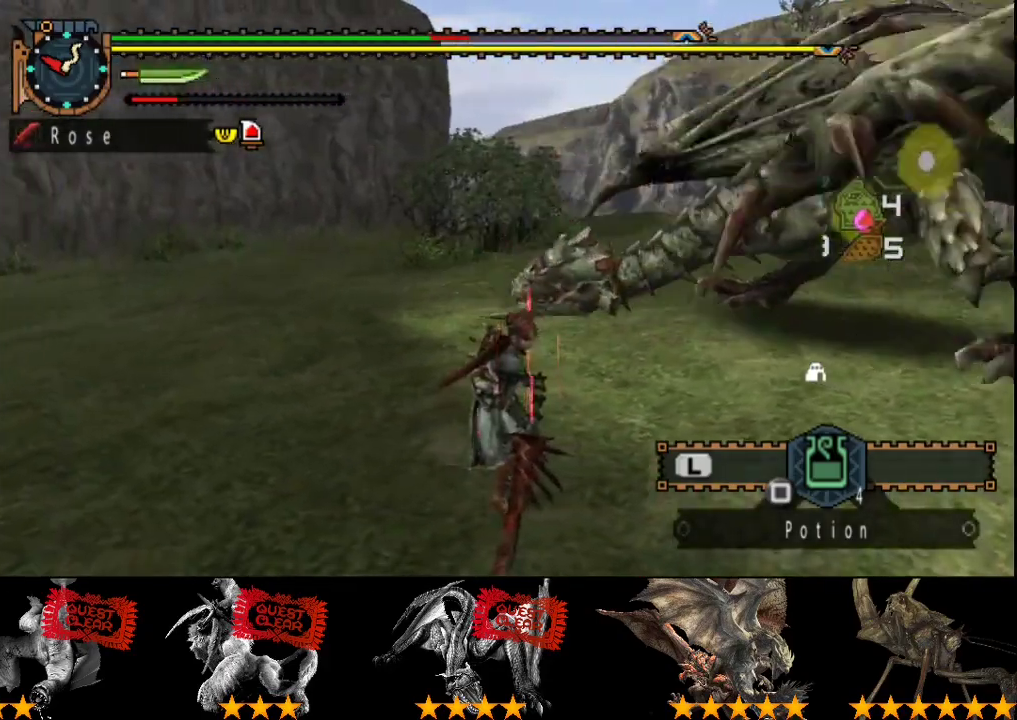
{"buttons": [], "left_stick": "down-left", "right_stick": "right", "events": [[50, "left_stick", "down"], [83, "right_stick", "right"], [217, "right_stick", "center"], [250, "left_stick", "down-left"], [350, "right_stick", "right"]]}
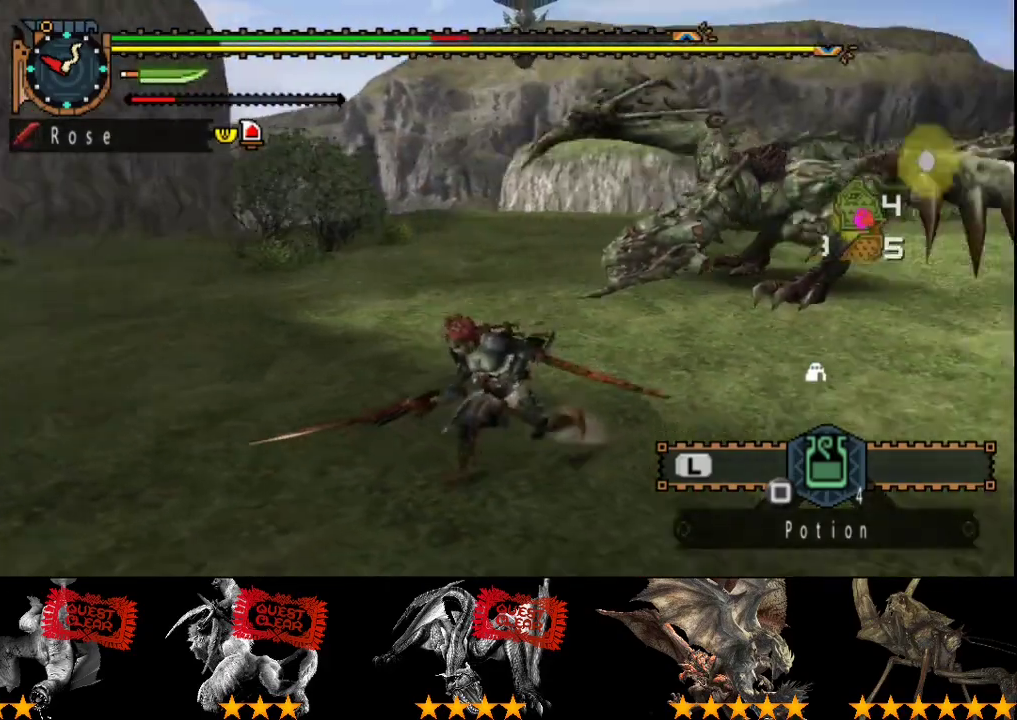
{"buttons": [], "left_stick": "down-left", "right_stick": "center", "events": [[17, "right_stick", "center"], [183, "right_stick", "right"], [317, "right_stick", "center"]]}
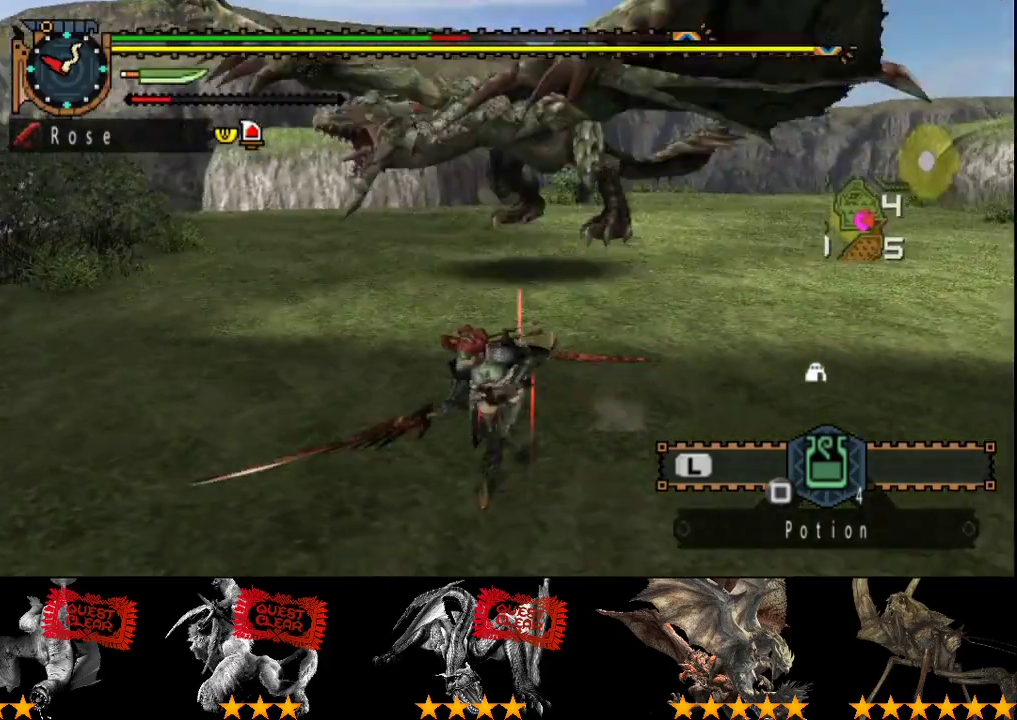
{"buttons": [], "left_stick": "left", "right_stick": "center", "events": [[200, "right_stick", "right"], [333, "right_stick", "center"], [500, "left_stick", "left"]]}
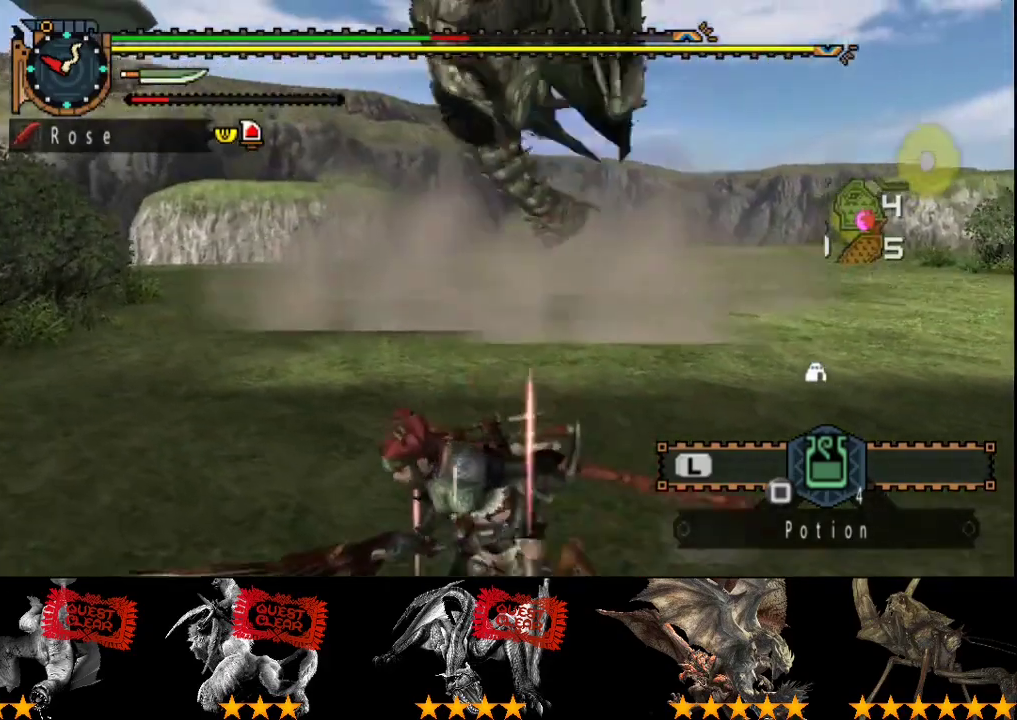
{"buttons": [], "left_stick": "center", "right_stick": "center", "events": [[33, "right_stick", "right"], [167, "right_stick", "center"], [300, "left_stick", "center"]]}
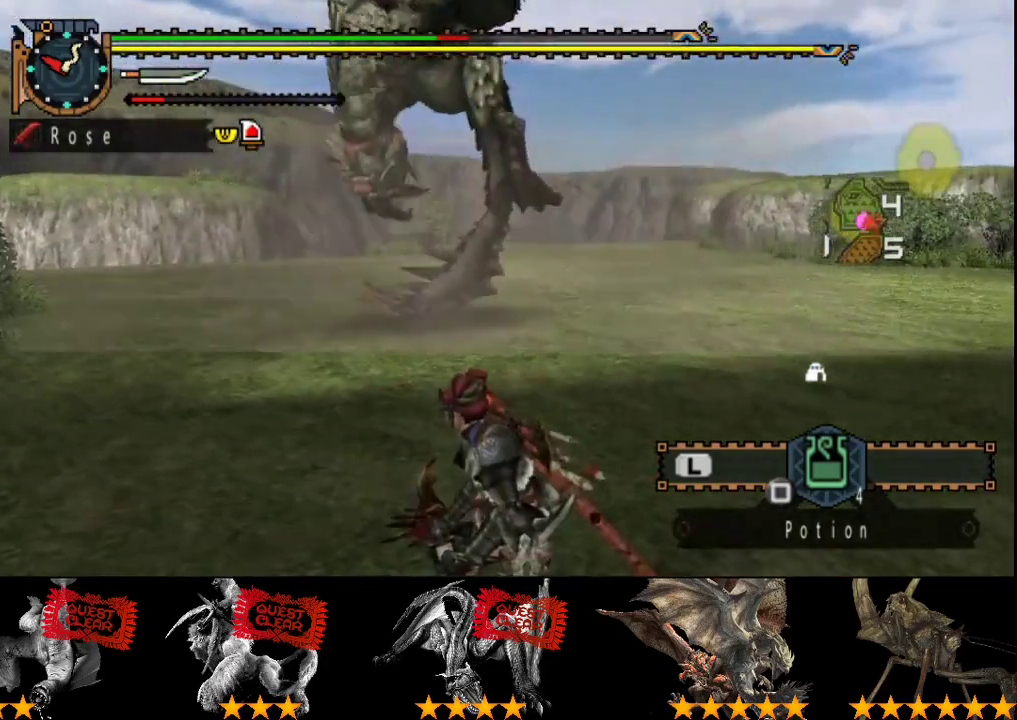
{"buttons": [], "left_stick": "up-left", "right_stick": "center", "events": [[333, "left_stick", "up-left"]]}
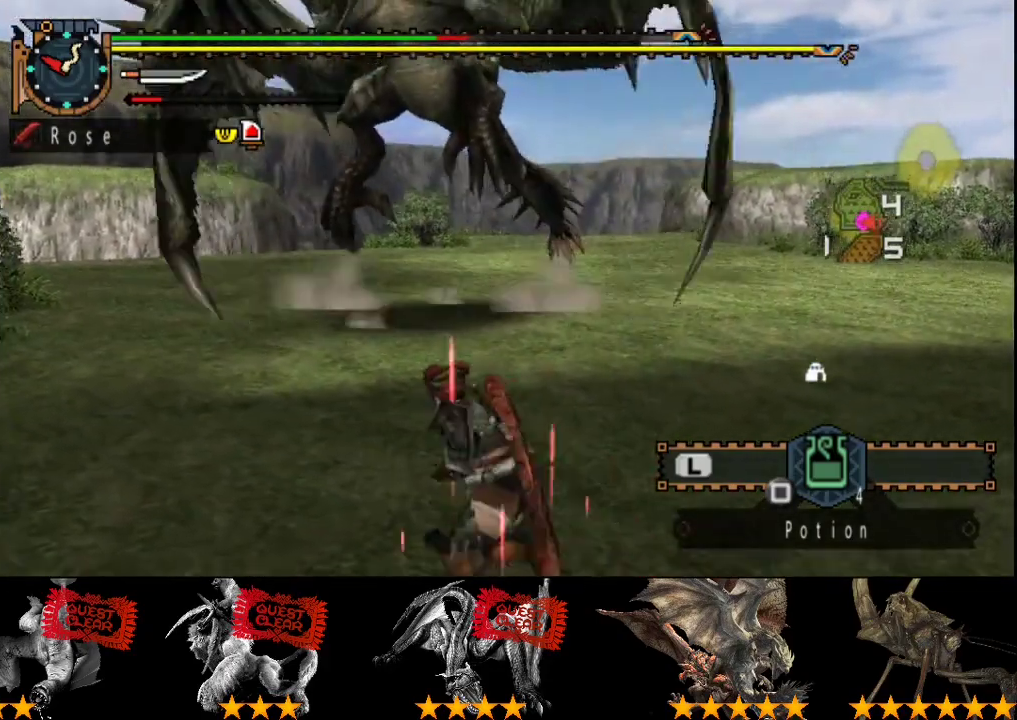
{"buttons": [], "left_stick": "center", "right_stick": "center", "events": [[350, "left_stick", "center"]]}
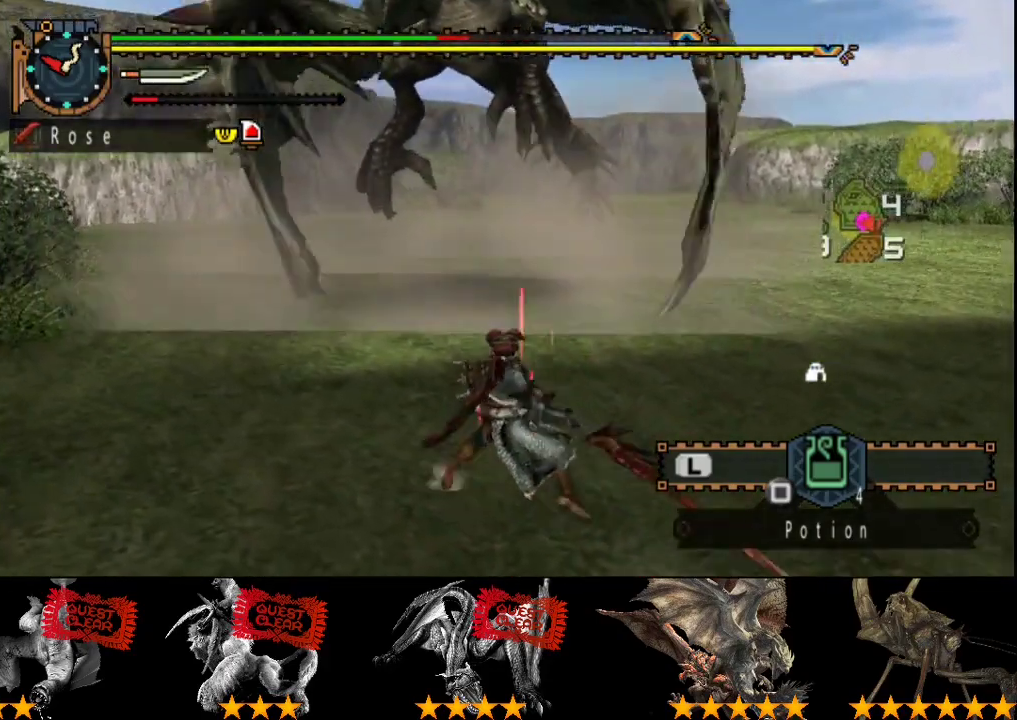
{"buttons": [], "left_stick": "center", "right_stick": "center", "events": []}
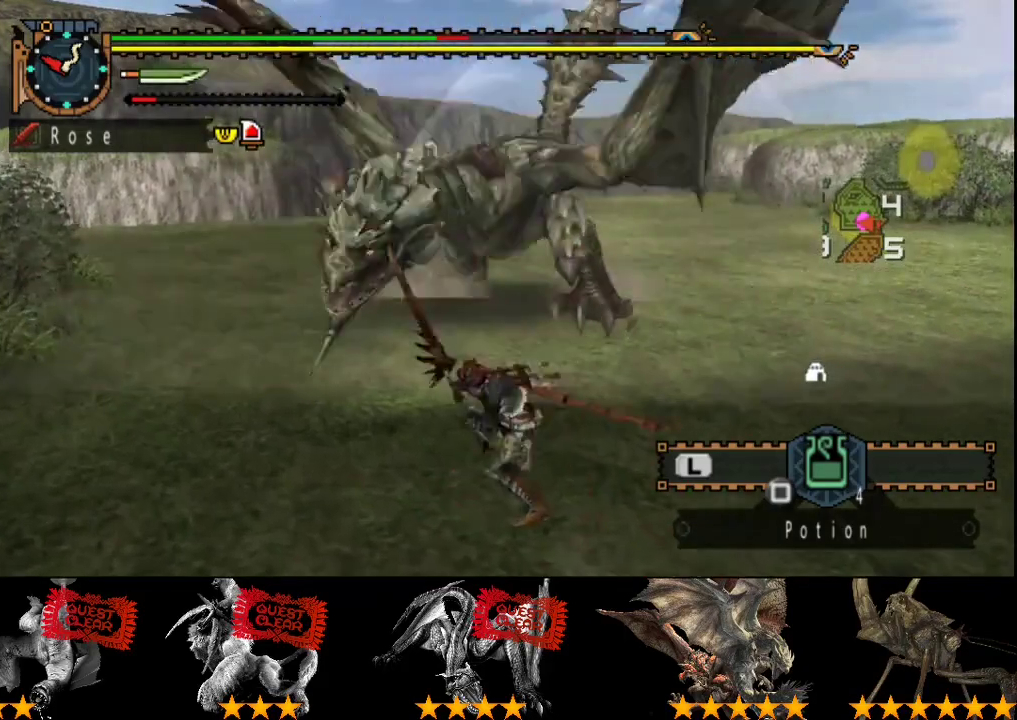
{"buttons": ["CIRCLE"], "left_stick": "center", "right_stick": "center", "events": [[283, "CIRCLE", "down"]]}
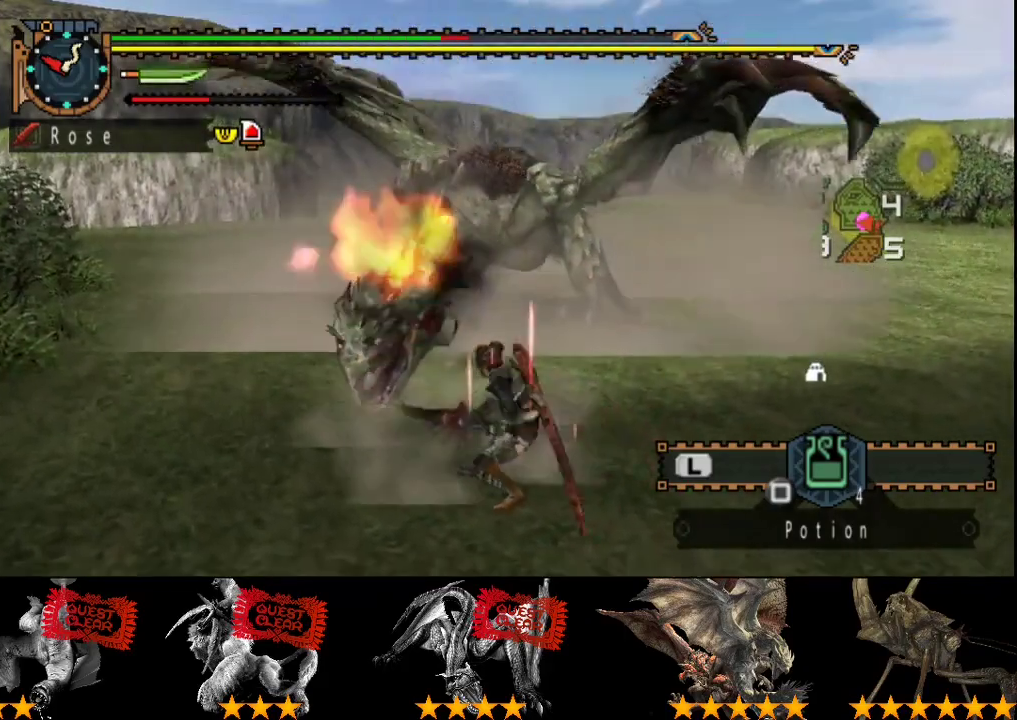
{"buttons": [], "left_stick": "center", "right_stick": "center", "events": [[200, "CIRCLE", "up"], [267, "CIRCLE", "down"], [467, "CIRCLE", "up"]]}